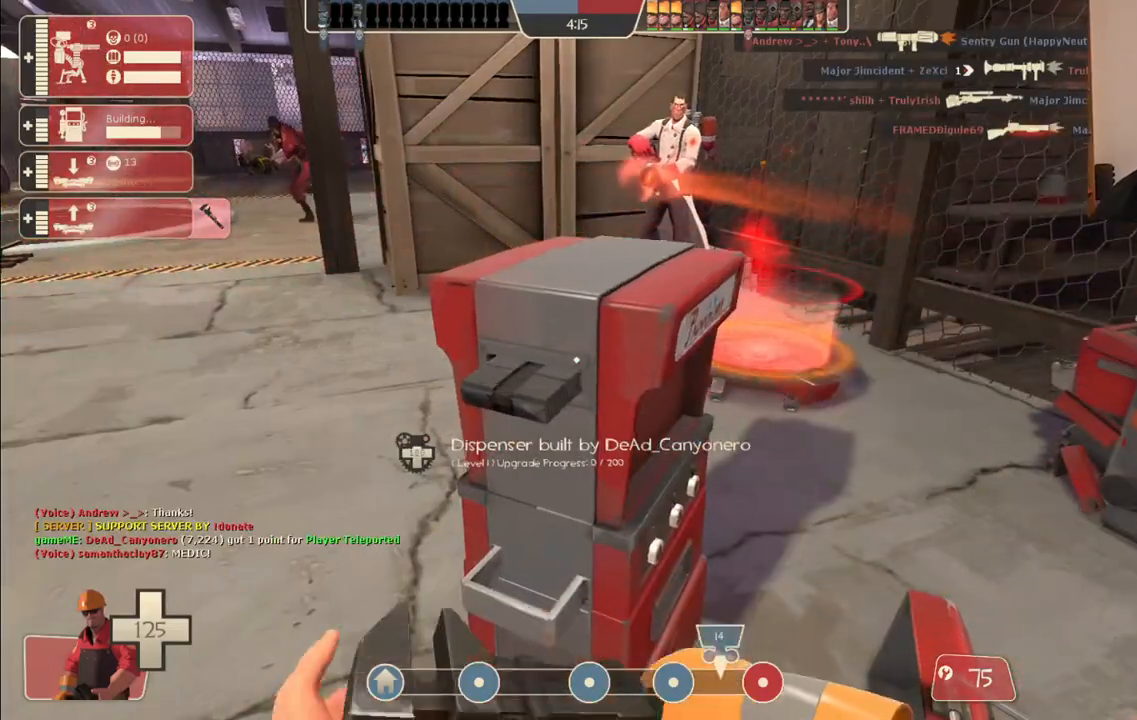
Gameplay with a controller (PlayStation layout); each line is a JSON object with the inputs held at the frame after it. "events" lists button and stick changes between this image and that frame as [ms after this image, input, new state], when the widget could be followed in between.
{"buttons": ["R2"], "left_stick": "center", "right_stick": "center", "events": []}
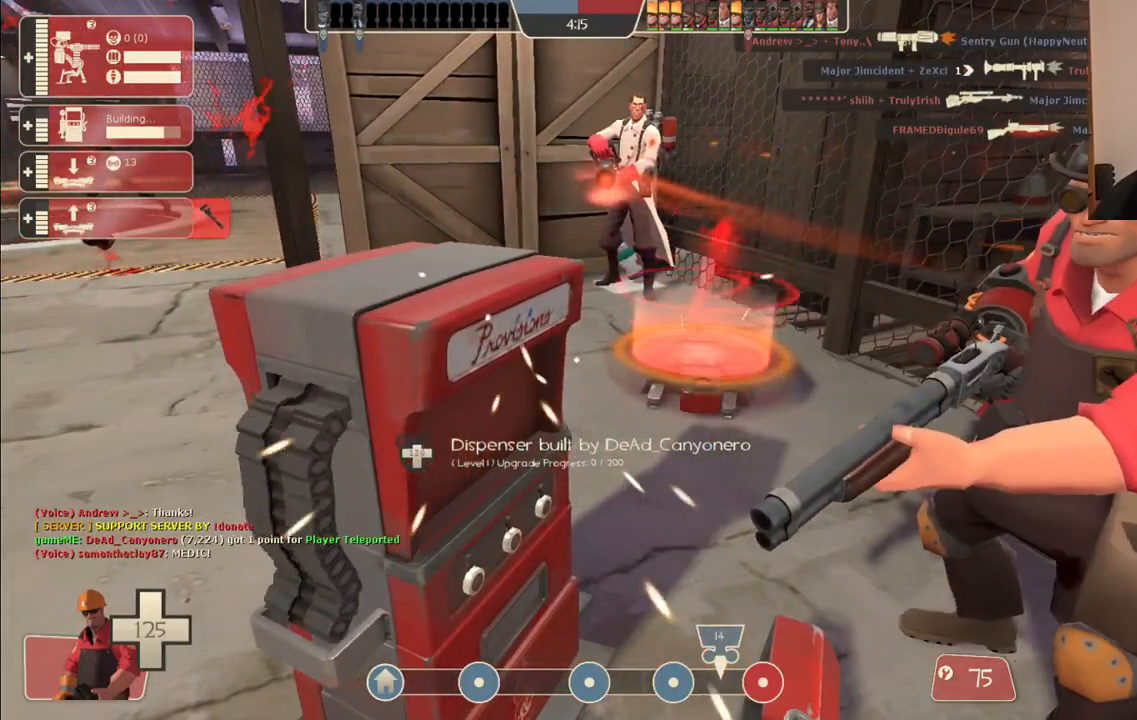
{"buttons": ["R2"], "left_stick": "center", "right_stick": "center", "events": []}
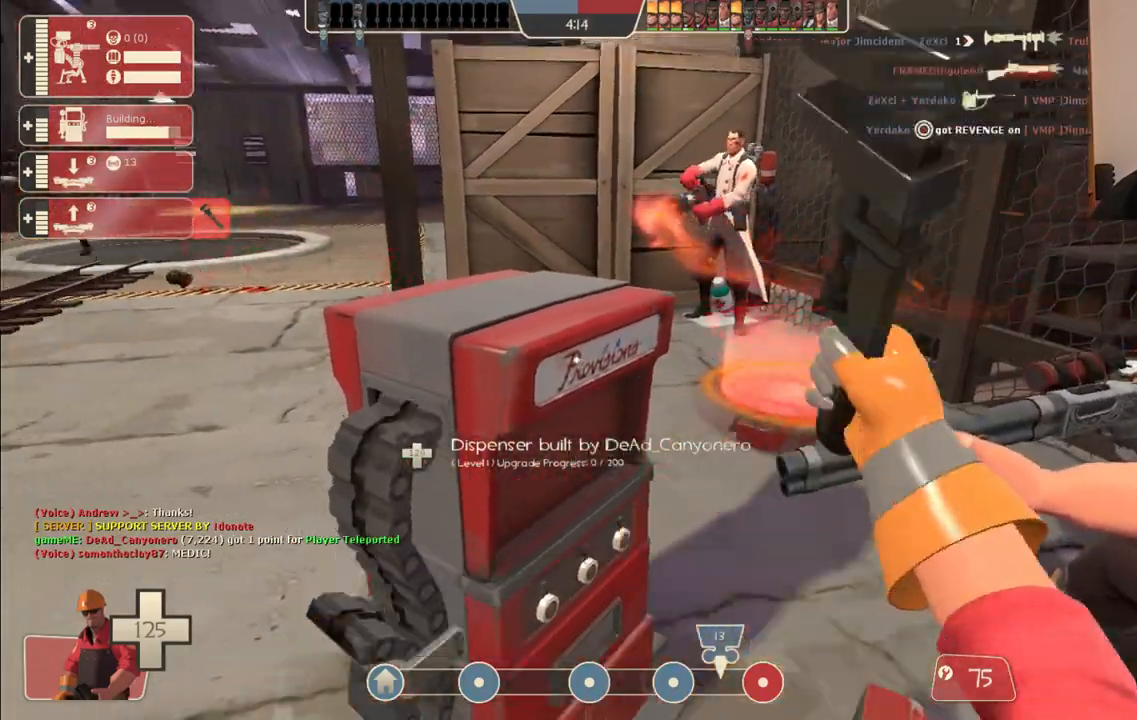
{"buttons": ["R2"], "left_stick": "center", "right_stick": "center", "events": []}
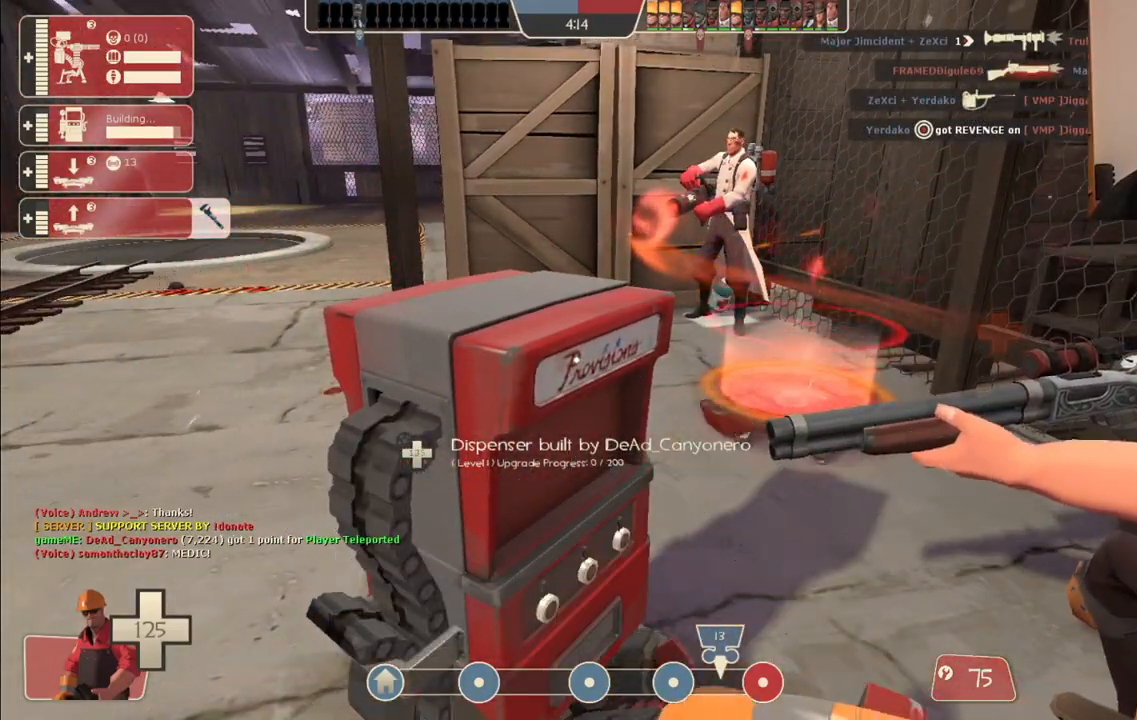
{"buttons": ["R2"], "left_stick": "center", "right_stick": "center", "events": []}
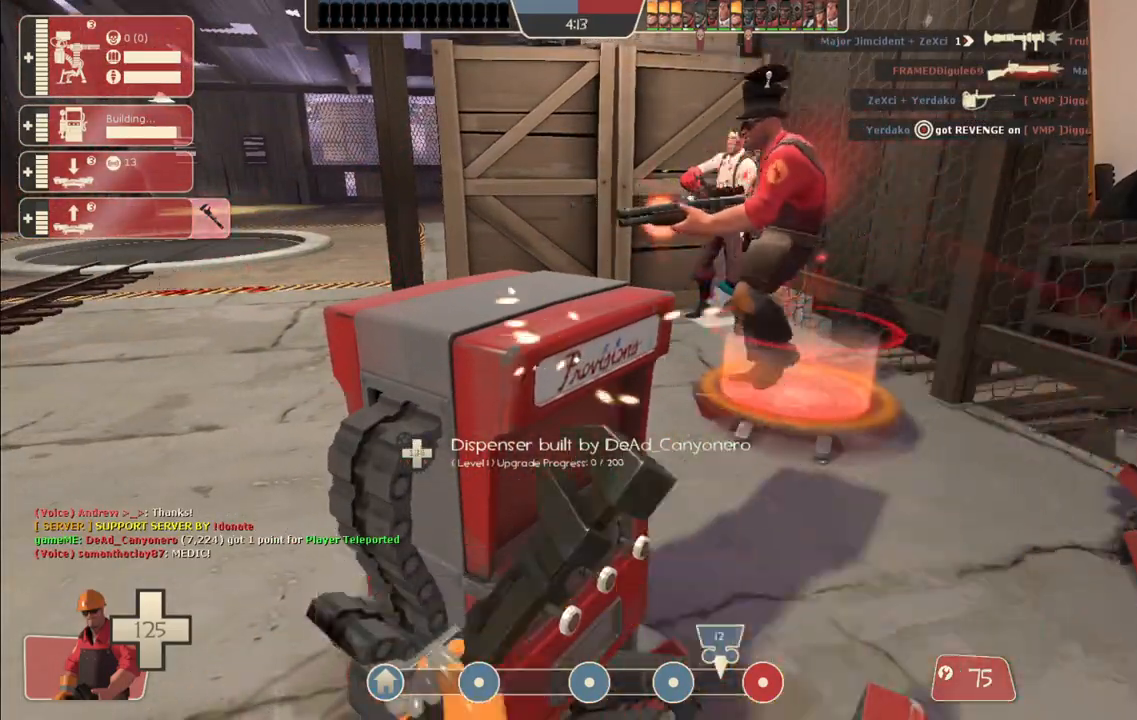
{"buttons": ["R2"], "left_stick": "center", "right_stick": "center", "events": []}
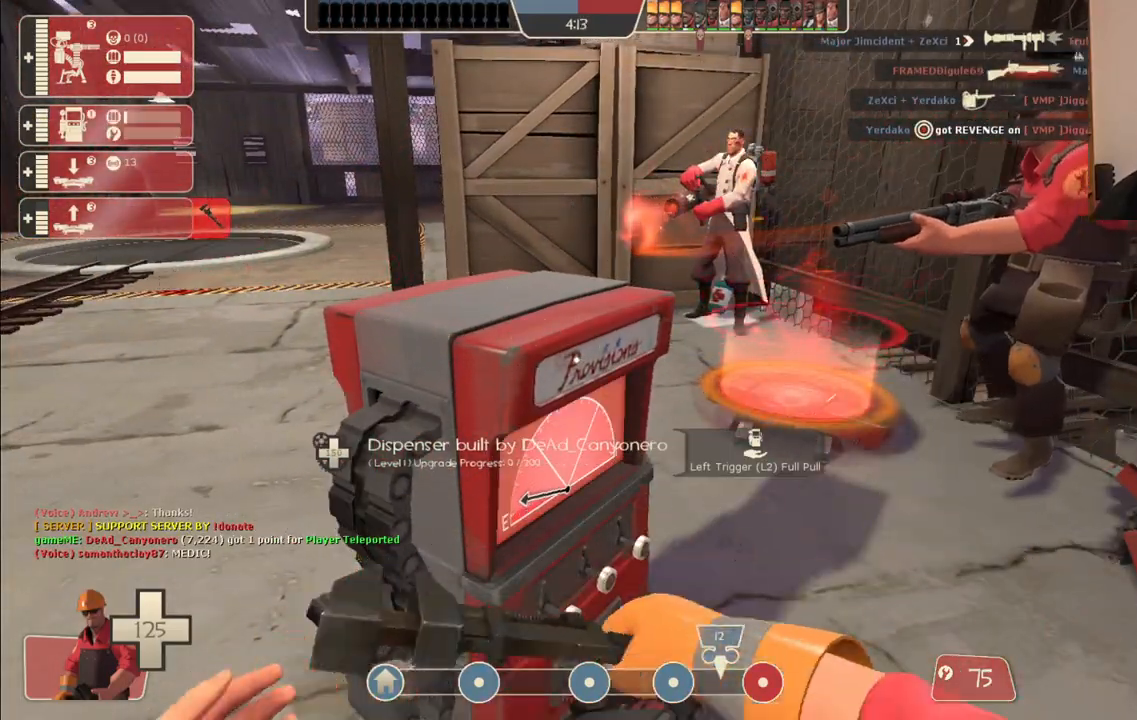
{"buttons": ["R2"], "left_stick": "center", "right_stick": "center", "events": []}
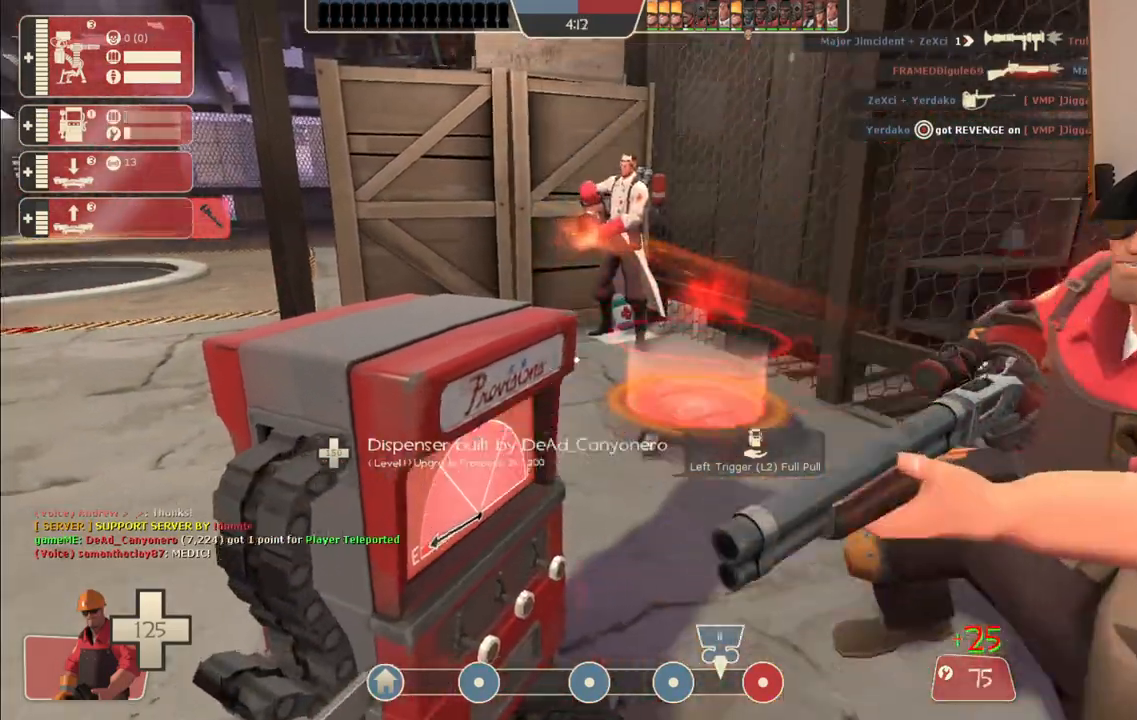
{"buttons": ["R2"], "left_stick": "left", "right_stick": "center", "events": [[183, "left_stick", "right"], [283, "right_stick", "right"], [333, "left_stick", "center"], [467, "right_stick", "center"], [500, "left_stick", "left"]]}
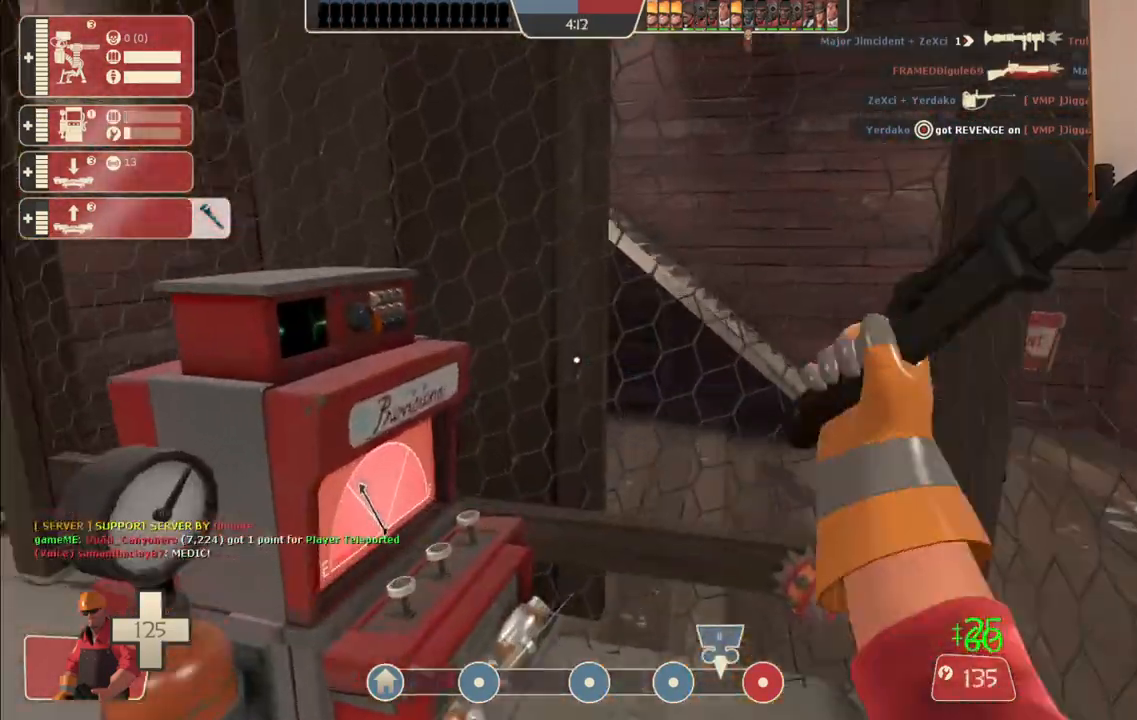
{"buttons": ["R2"], "left_stick": "center", "right_stick": "left", "events": [[17, "right_stick", "left"], [100, "left_stick", "center"], [167, "right_stick", "center"], [483, "right_stick", "left"]]}
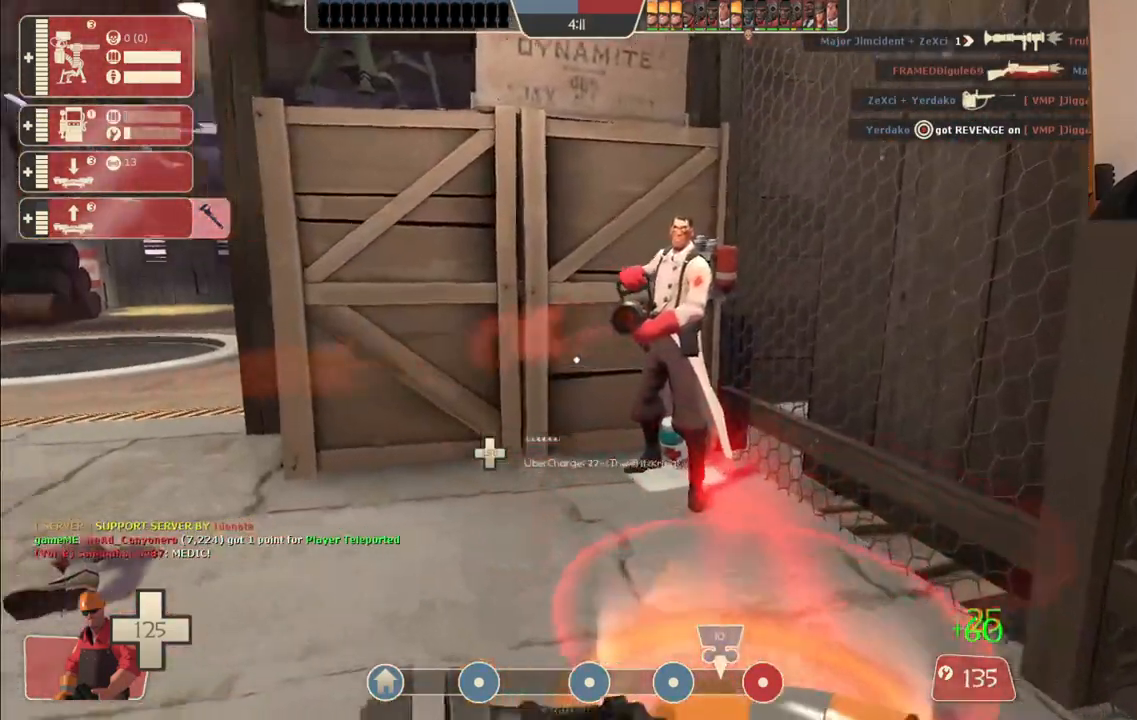
{"buttons": ["R2"], "left_stick": "center", "right_stick": "center", "events": [[350, "right_stick", "center"]]}
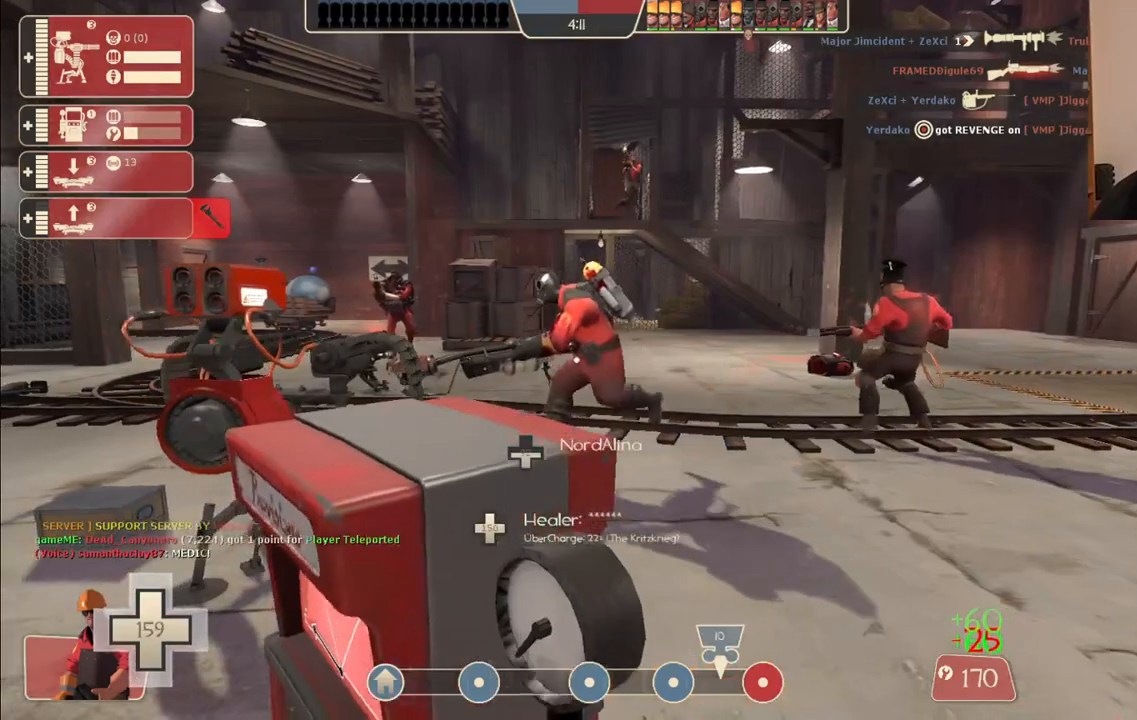
{"buttons": ["R2"], "left_stick": "center", "right_stick": "center", "events": []}
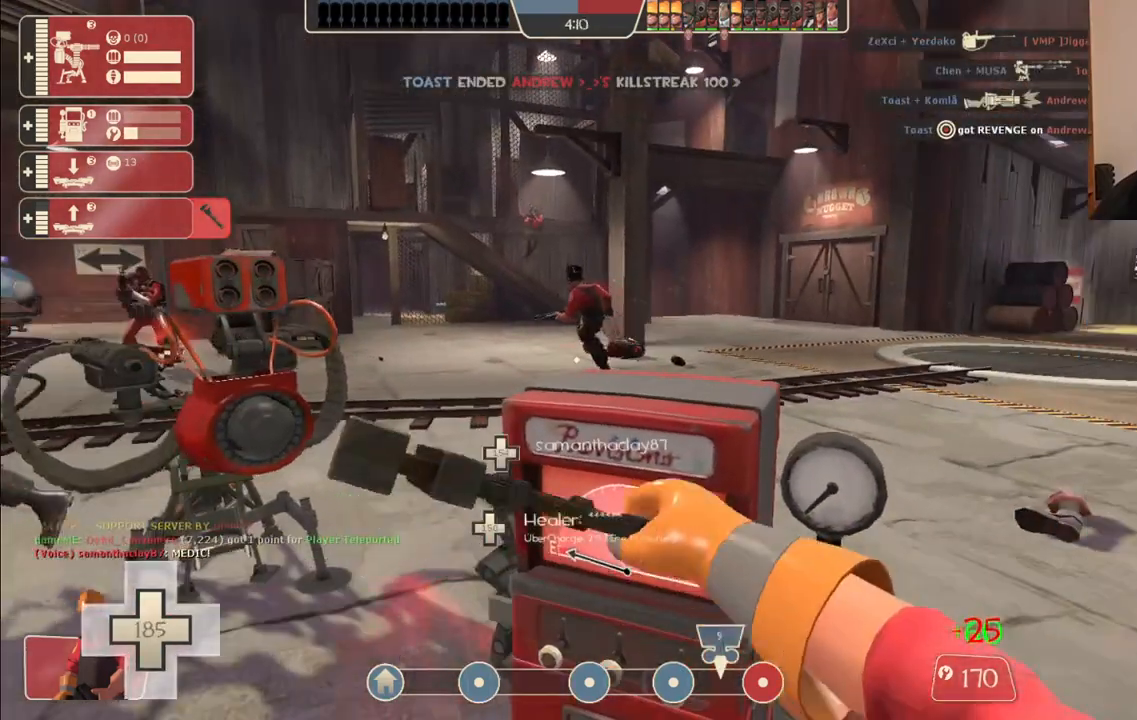
{"buttons": ["R2"], "left_stick": "center", "right_stick": "center", "events": []}
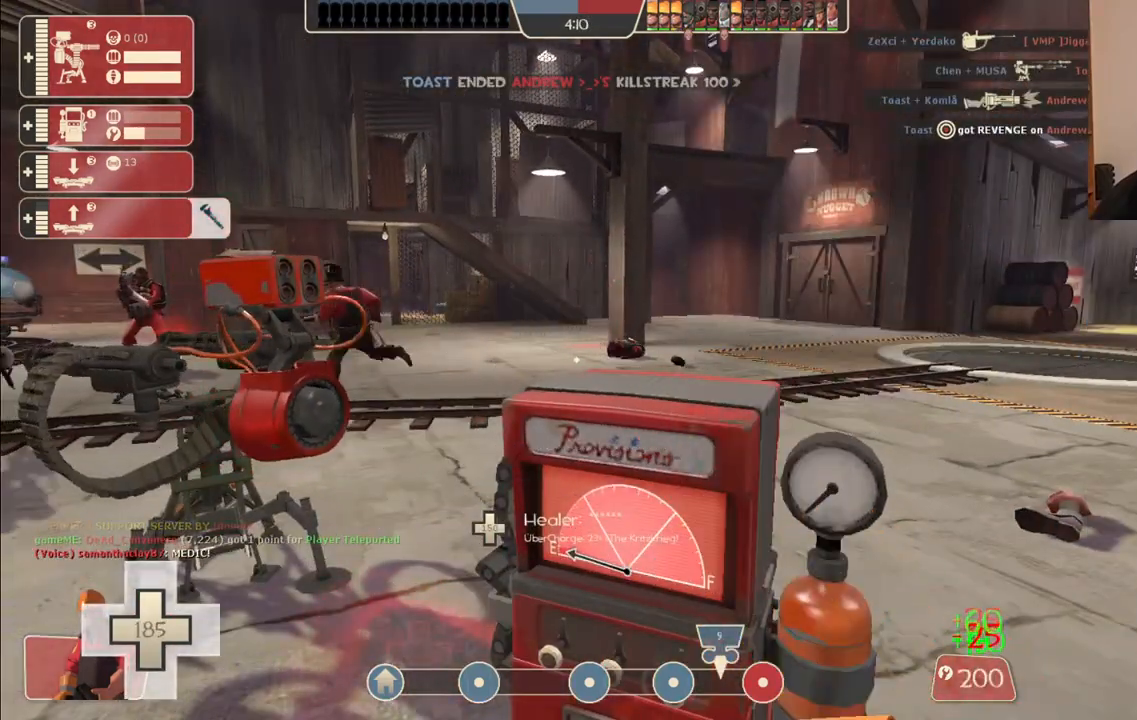
{"buttons": ["R2"], "left_stick": "center", "right_stick": "center", "events": []}
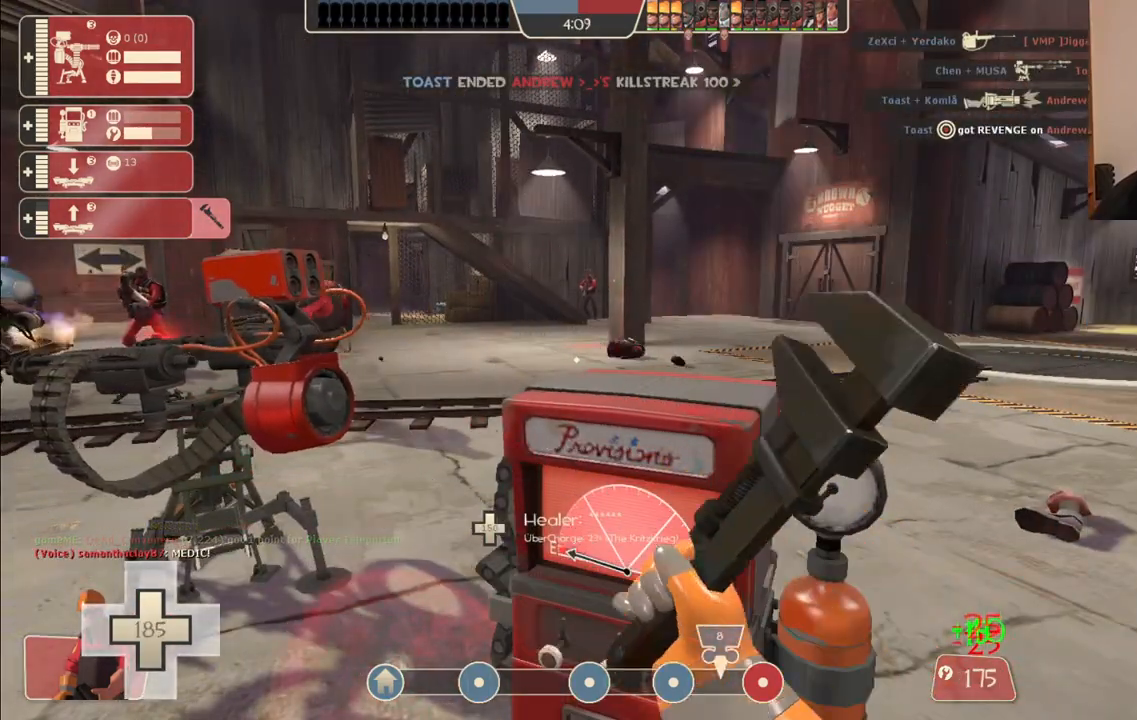
{"buttons": ["R2"], "left_stick": "center", "right_stick": "center", "events": []}
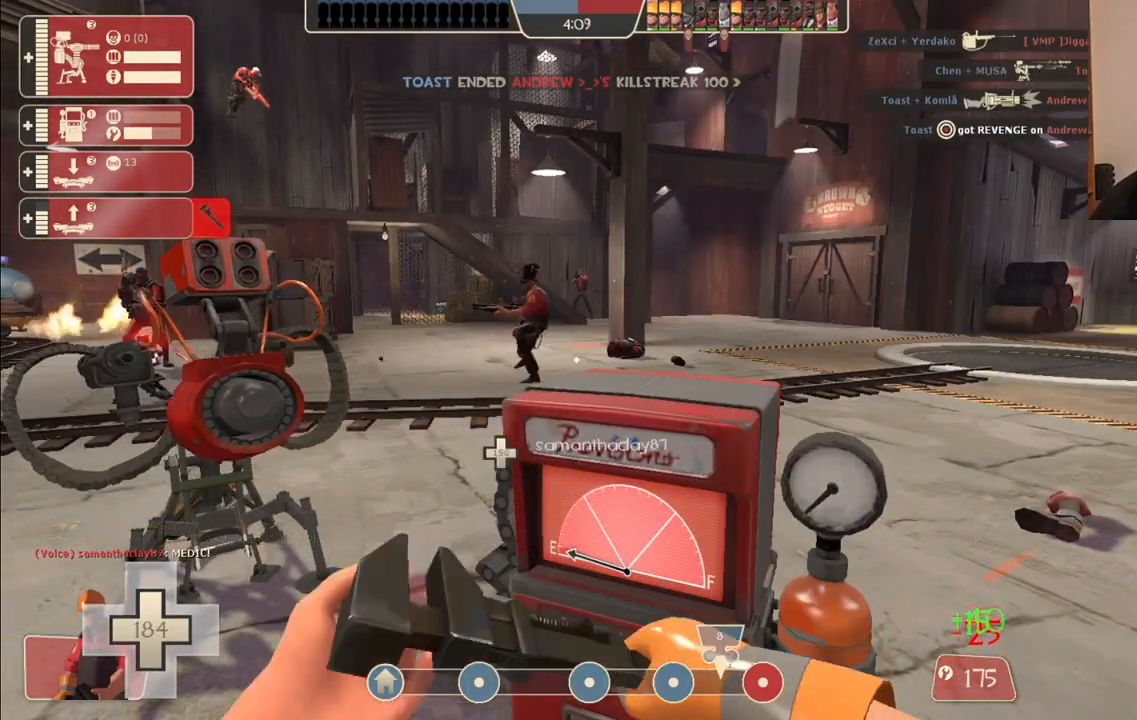
{"buttons": ["R2"], "left_stick": "center", "right_stick": "center", "events": []}
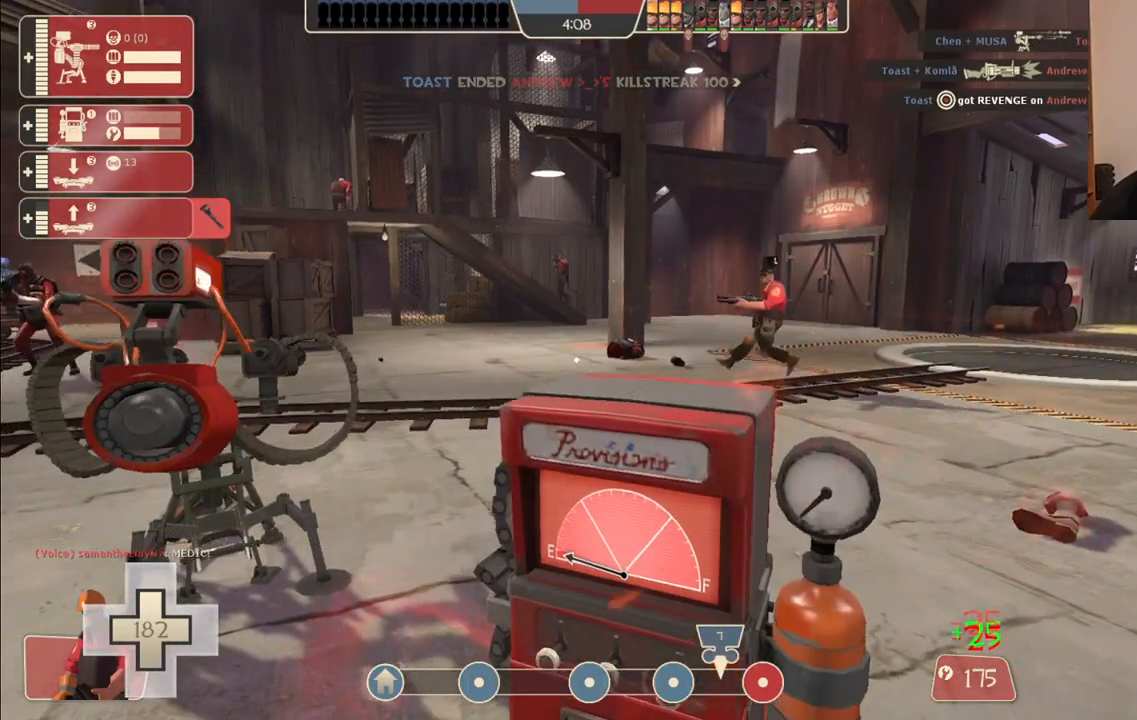
{"buttons": ["R2"], "left_stick": "center", "right_stick": "center", "events": []}
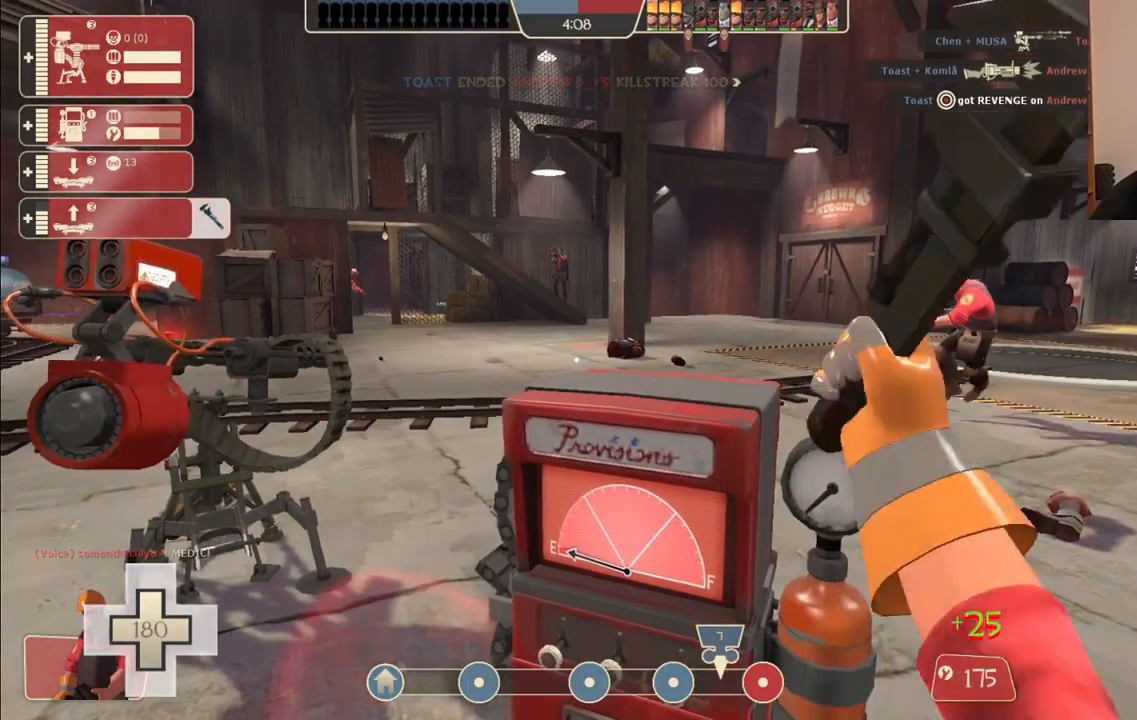
{"buttons": ["R2"], "left_stick": "center", "right_stick": "center", "events": []}
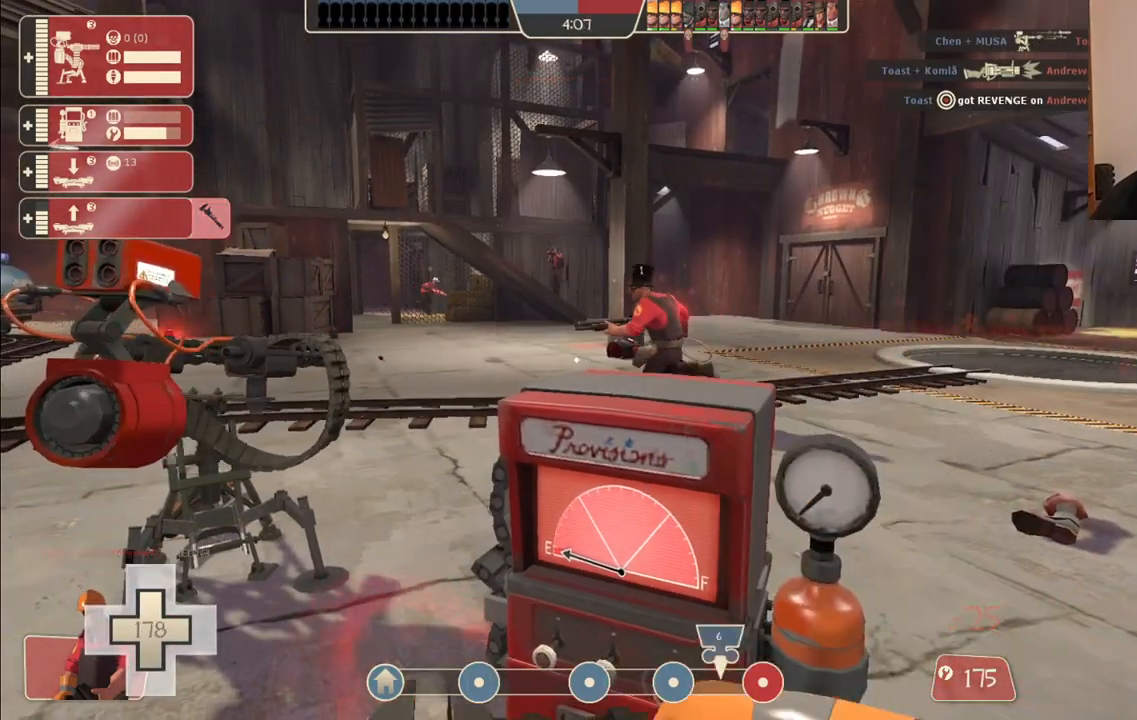
{"buttons": ["R2"], "left_stick": "center", "right_stick": "center", "events": []}
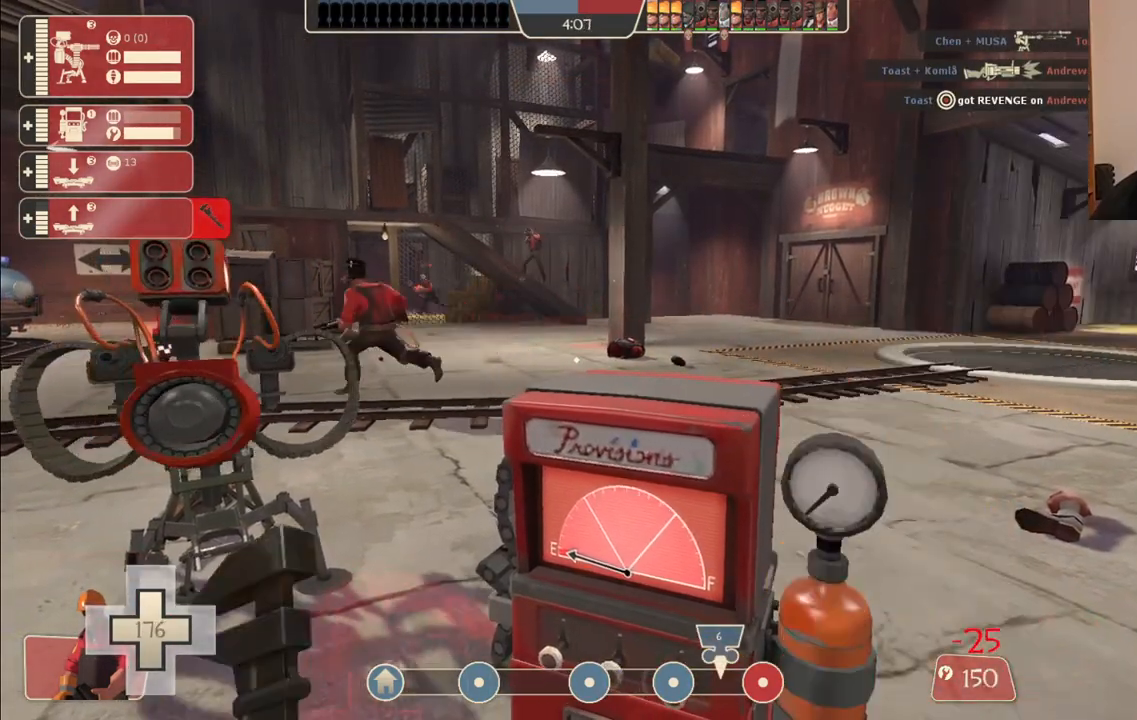
{"buttons": ["R2"], "left_stick": "center", "right_stick": "center", "events": []}
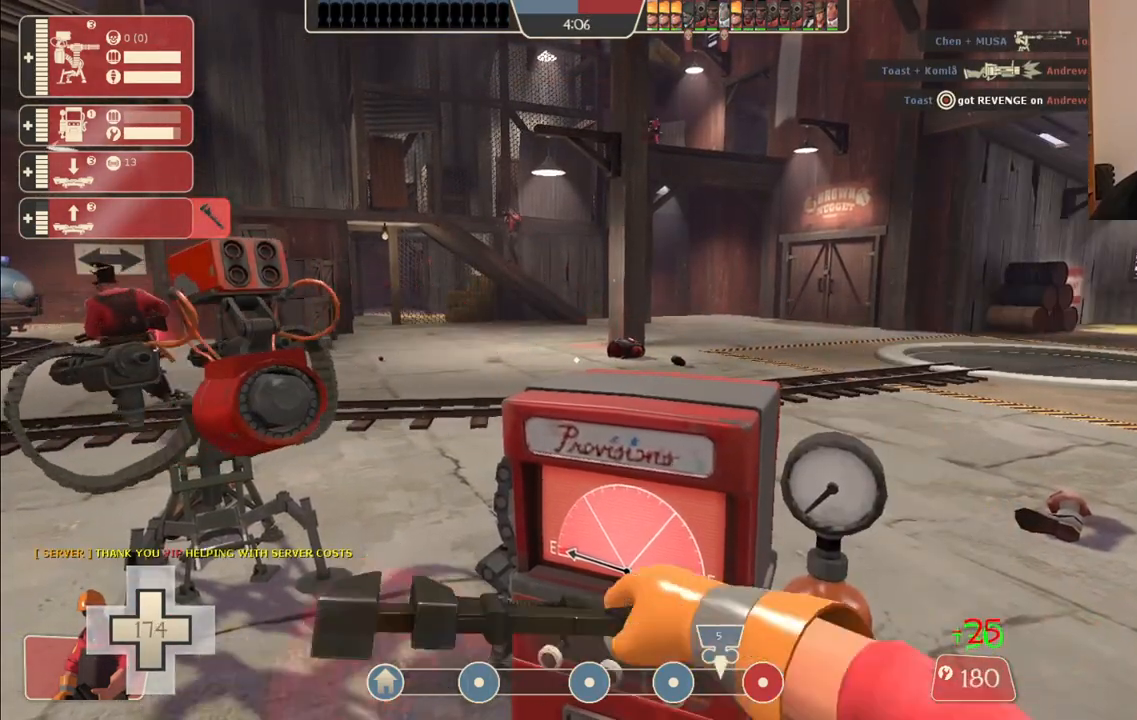
{"buttons": ["R2"], "left_stick": "center", "right_stick": "center", "events": []}
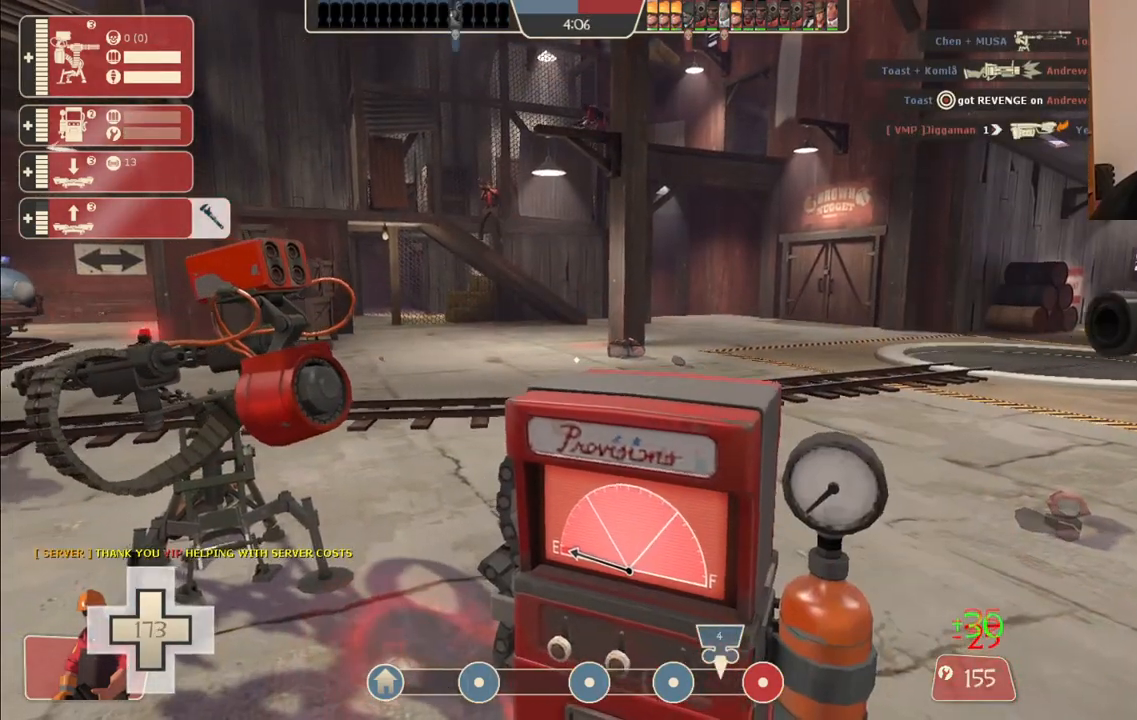
{"buttons": ["R2"], "left_stick": "center", "right_stick": "up-right", "events": [[467, "right_stick", "up-right"]]}
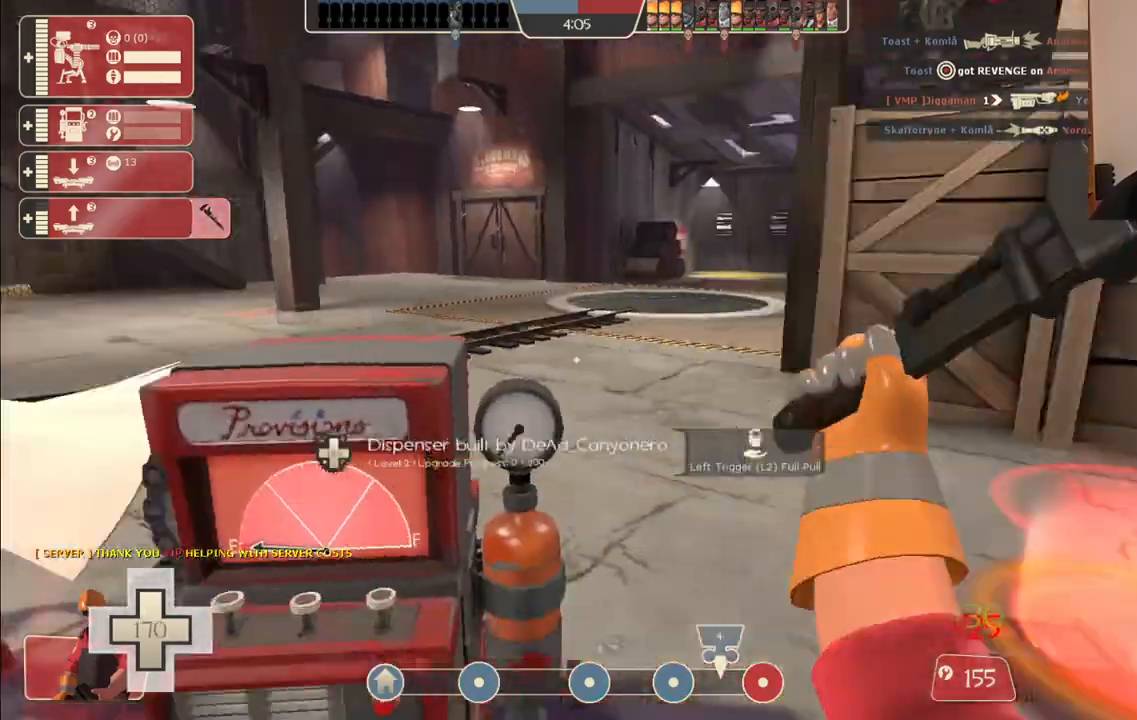
{"buttons": [], "left_stick": "center", "right_stick": "up", "events": [[17, "R2", "up"], [167, "R1", "down"], [217, "R1", "up"], [300, "R1", "down"], [383, "right_stick", "up"], [400, "R1", "up"]]}
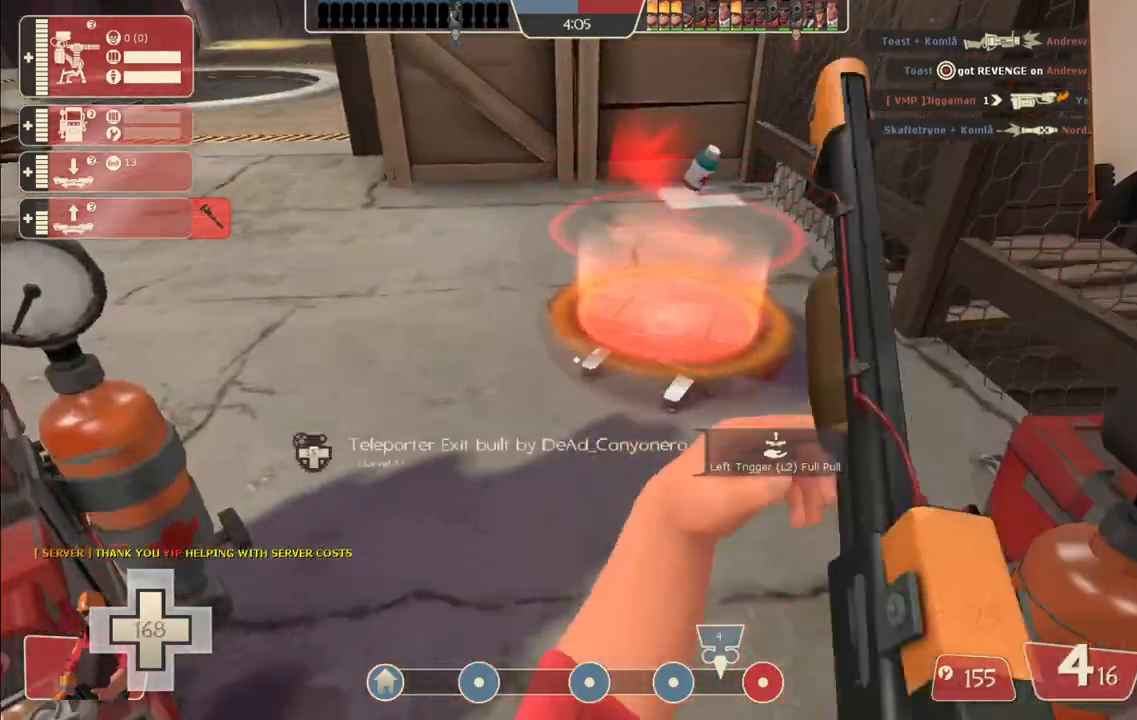
{"buttons": ["R2"], "left_stick": "center", "right_stick": "center", "events": [[150, "right_stick", "center"], [367, "R2", "down"]]}
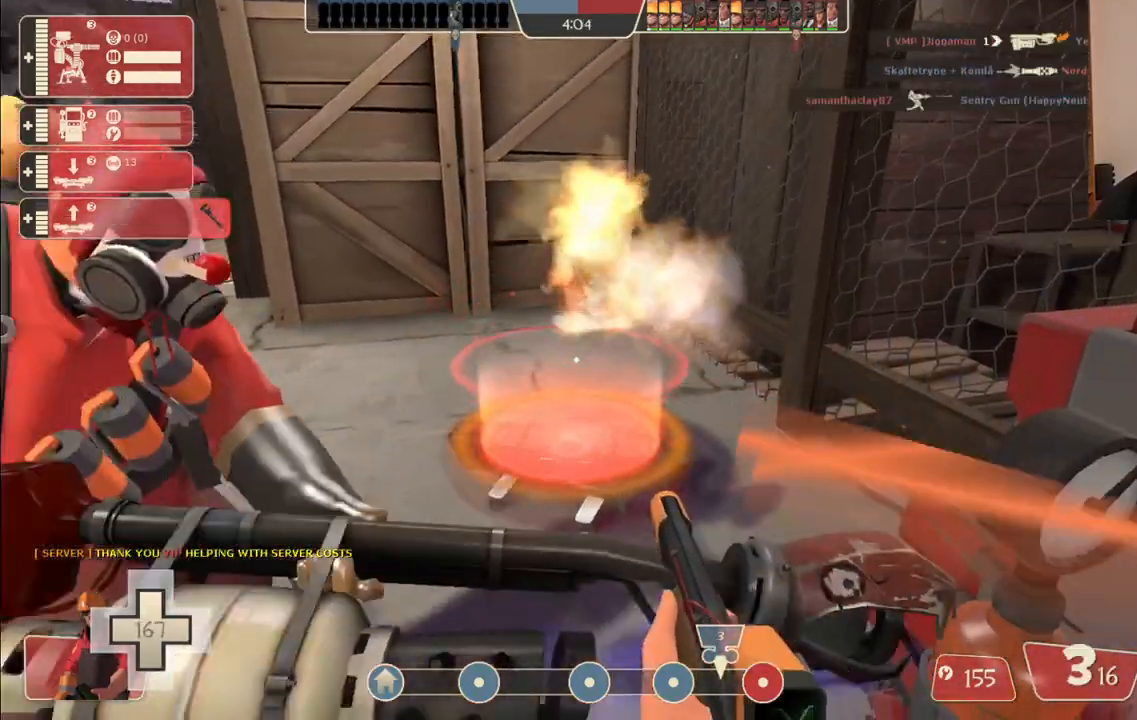
{"buttons": ["R2"], "left_stick": "center", "right_stick": "center", "events": [[33, "R2", "up"], [417, "R2", "down"]]}
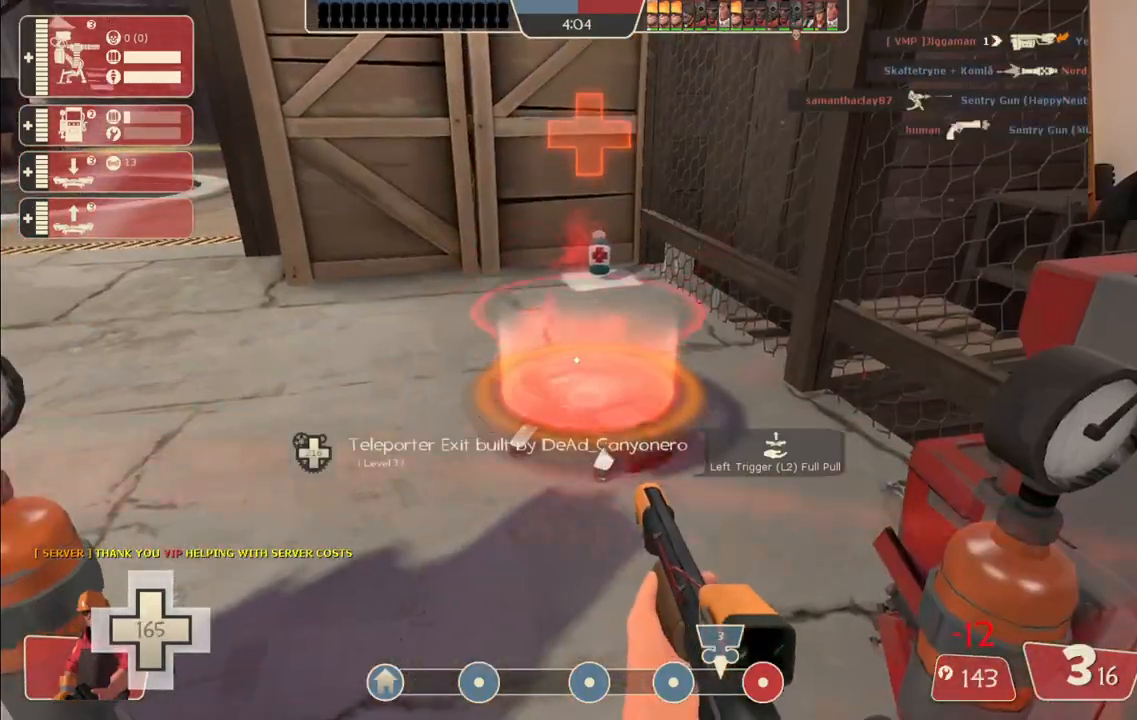
{"buttons": ["DPAD_DOWN"], "left_stick": "center", "right_stick": "left", "events": [[117, "R2", "up"], [367, "DPAD_DOWN", "down"], [400, "right_stick", "left"]]}
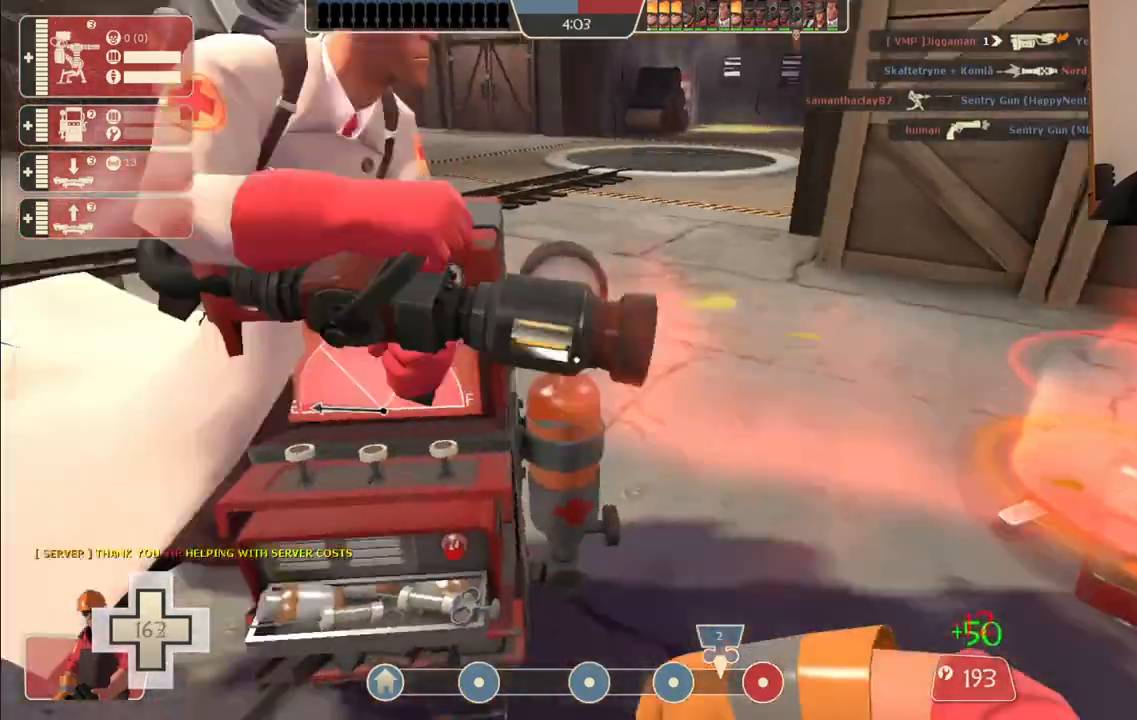
{"buttons": ["R2"], "left_stick": "center", "right_stick": "center", "events": [[17, "R2", "down"], [50, "right_stick", "center"], [150, "DPAD_DOWN", "up"]]}
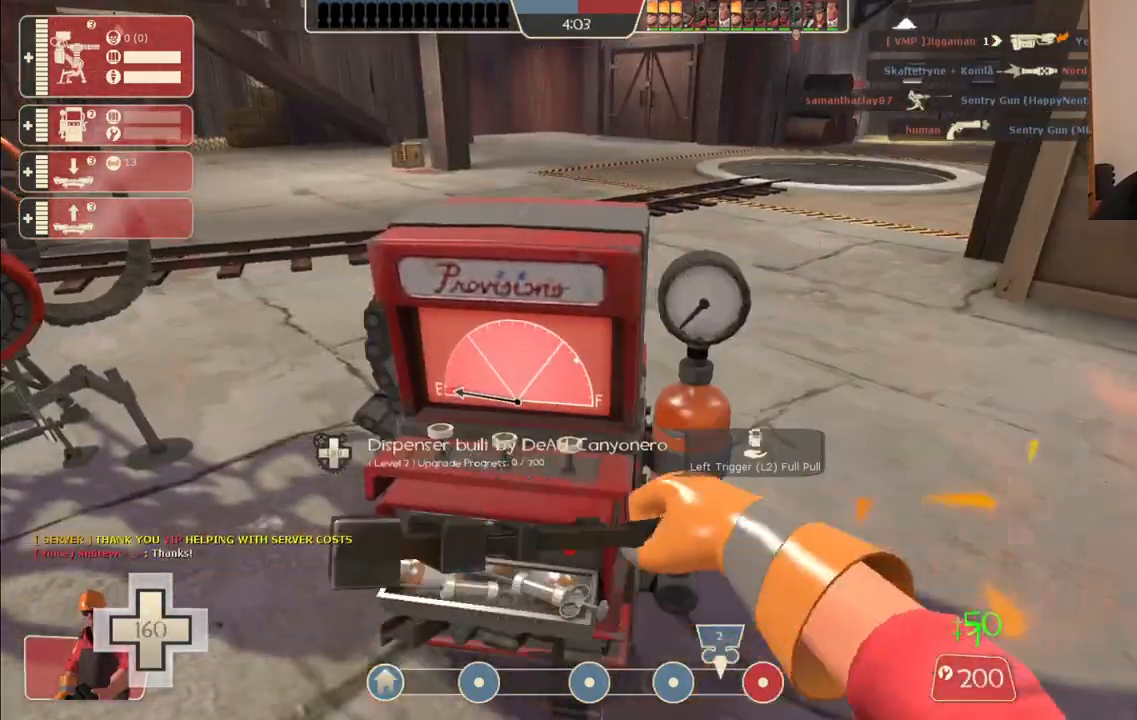
{"buttons": ["R2"], "left_stick": "center", "right_stick": "center", "events": []}
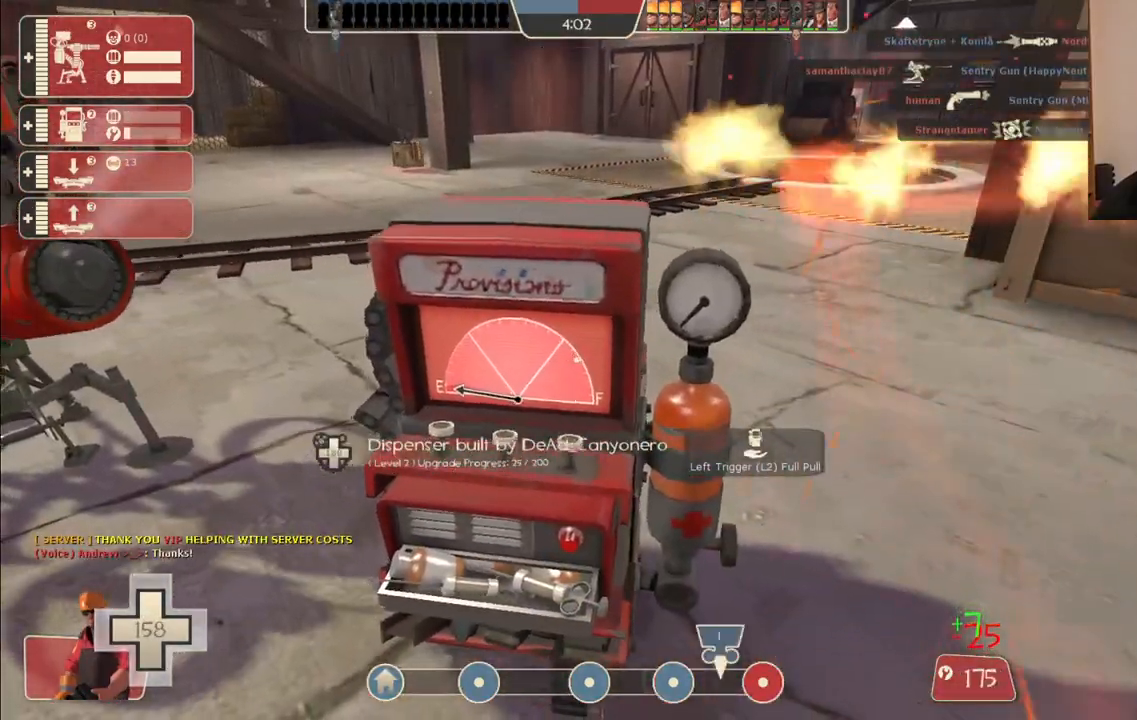
{"buttons": ["R2"], "left_stick": "center", "right_stick": "center", "events": []}
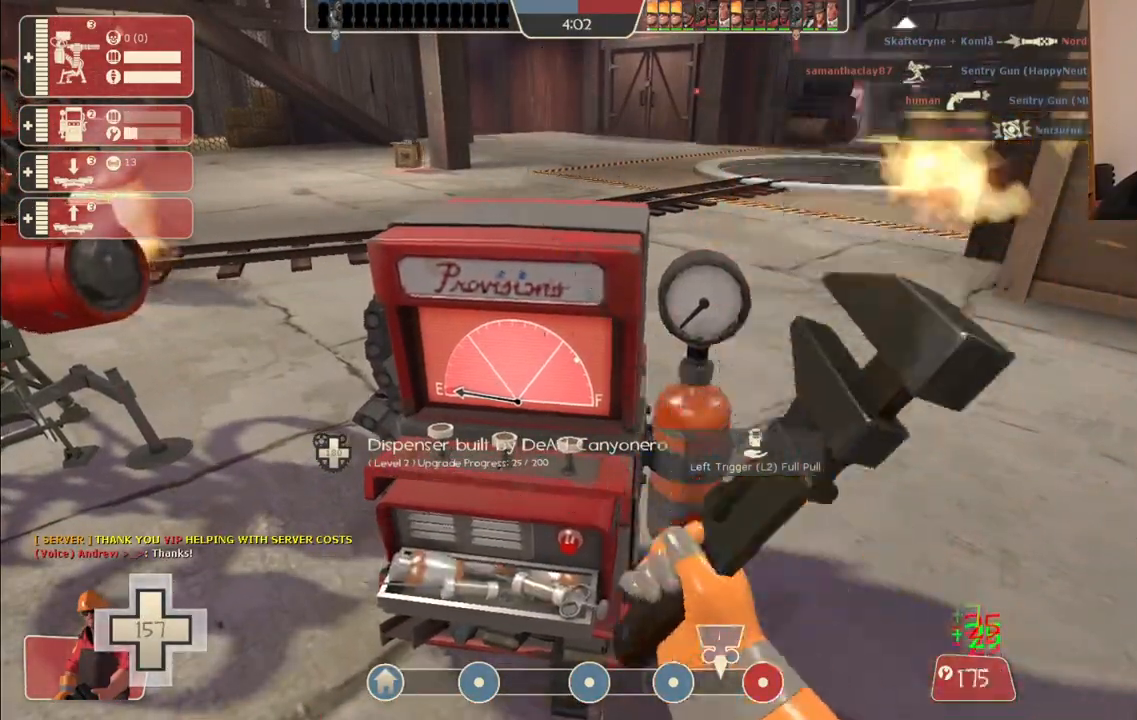
{"buttons": ["R2"], "left_stick": "center", "right_stick": "center", "events": []}
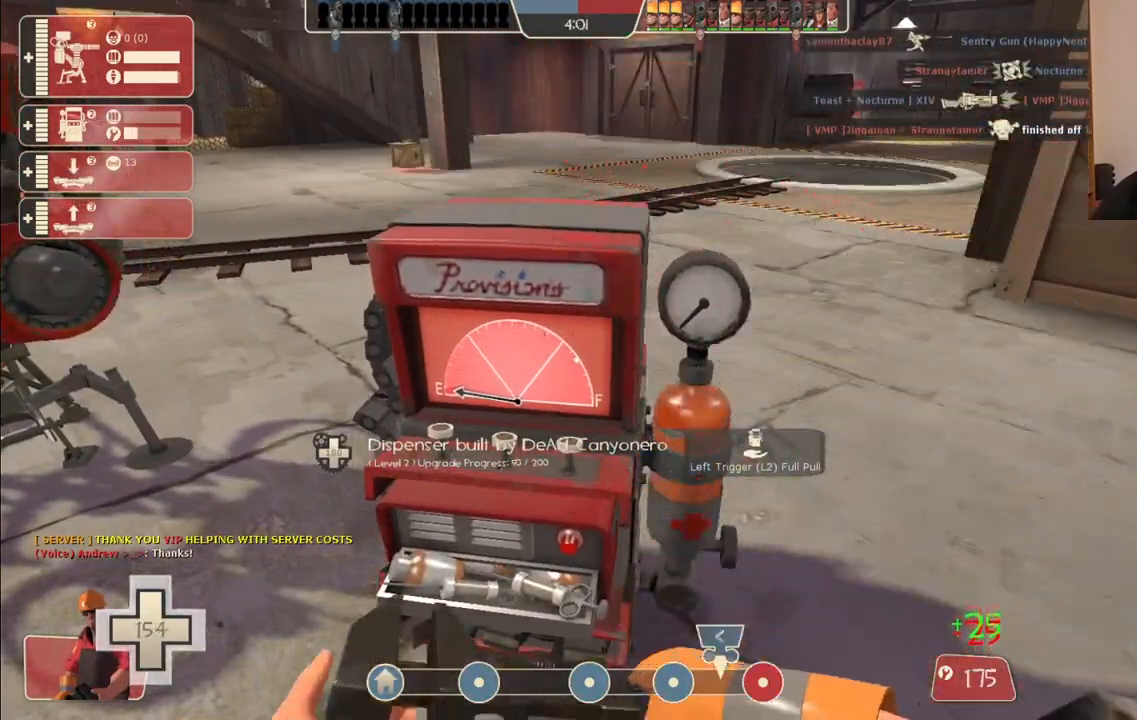
{"buttons": ["R2"], "left_stick": "center", "right_stick": "center", "events": []}
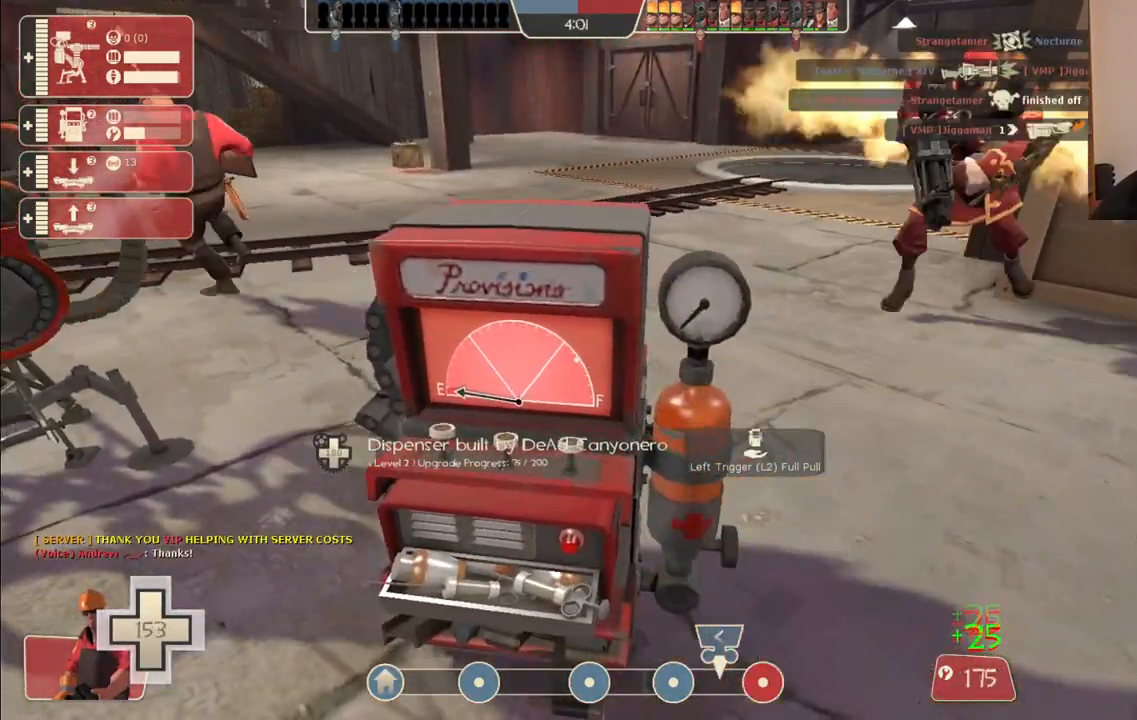
{"buttons": ["R2"], "left_stick": "center", "right_stick": "center", "events": []}